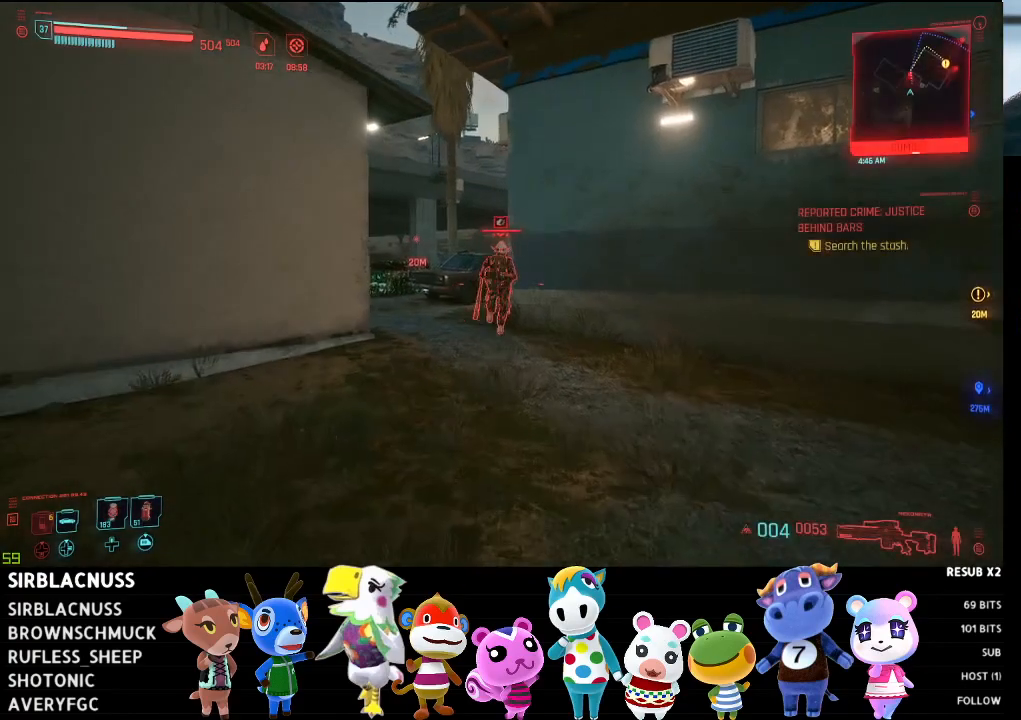
Gameplay with a controller (Xbox layout); each line is a JSON object with the inputs held at the frame after it. "events" lists button and stick changes between this image and that frame as [ms after this image, input, new state], when the widget could be followed in between.
{"buttons": [], "left_stick": "down", "right_stick": "center", "events": [[83, "L3", "up"], [167, "left_stick", "center"], [300, "left_stick", "left"], [500, "left_stick", "down"]]}
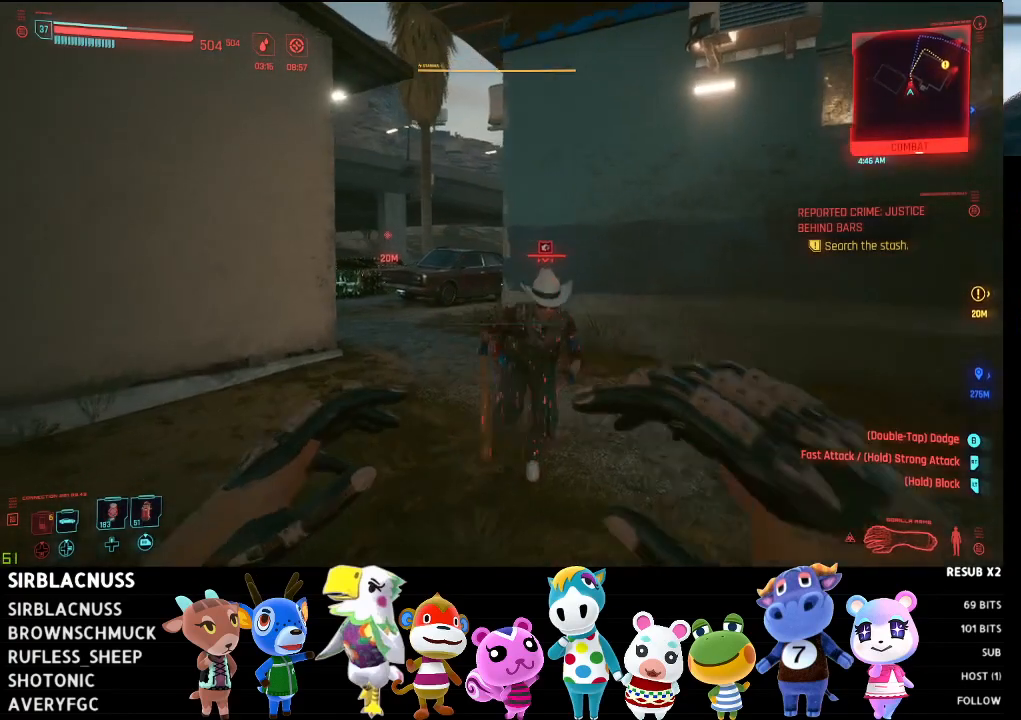
{"buttons": ["L2"], "left_stick": "up-left", "right_stick": "center", "events": [[200, "left_stick", "center"], [333, "left_stick", "up-left"], [433, "L2", "down"]]}
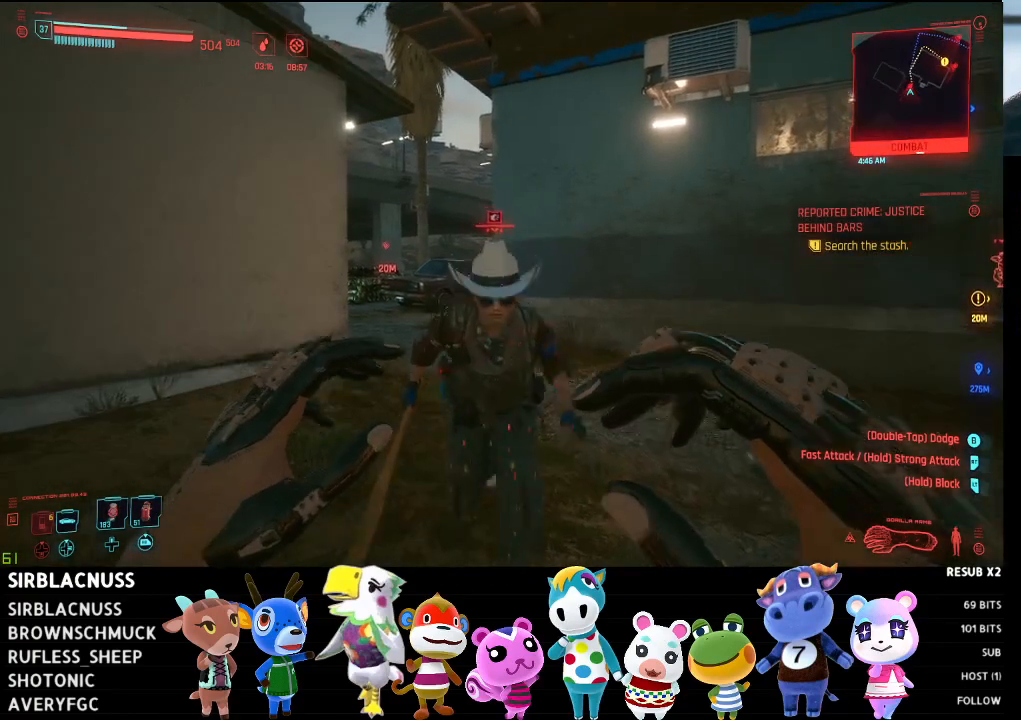
{"buttons": ["L2"], "left_stick": "down", "right_stick": "center", "events": [[150, "left_stick", "down"], [317, "L2", "up"], [433, "L2", "down"]]}
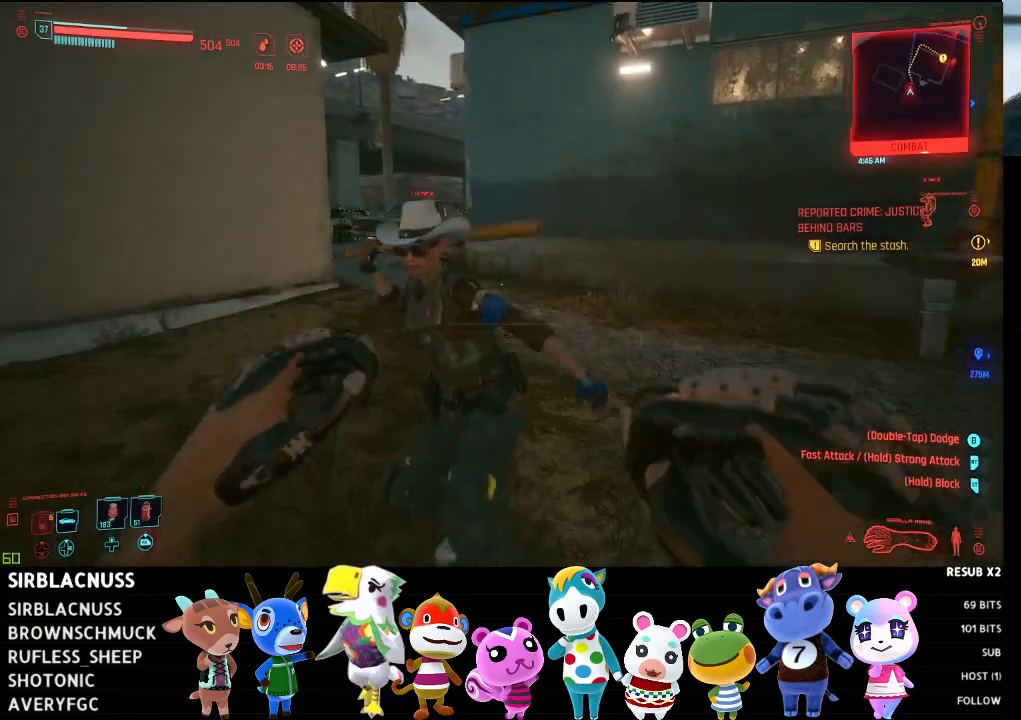
{"buttons": ["L2"], "left_stick": "up", "right_stick": "center", "events": [[133, "left_stick", "up-left"], [400, "left_stick", "up"]]}
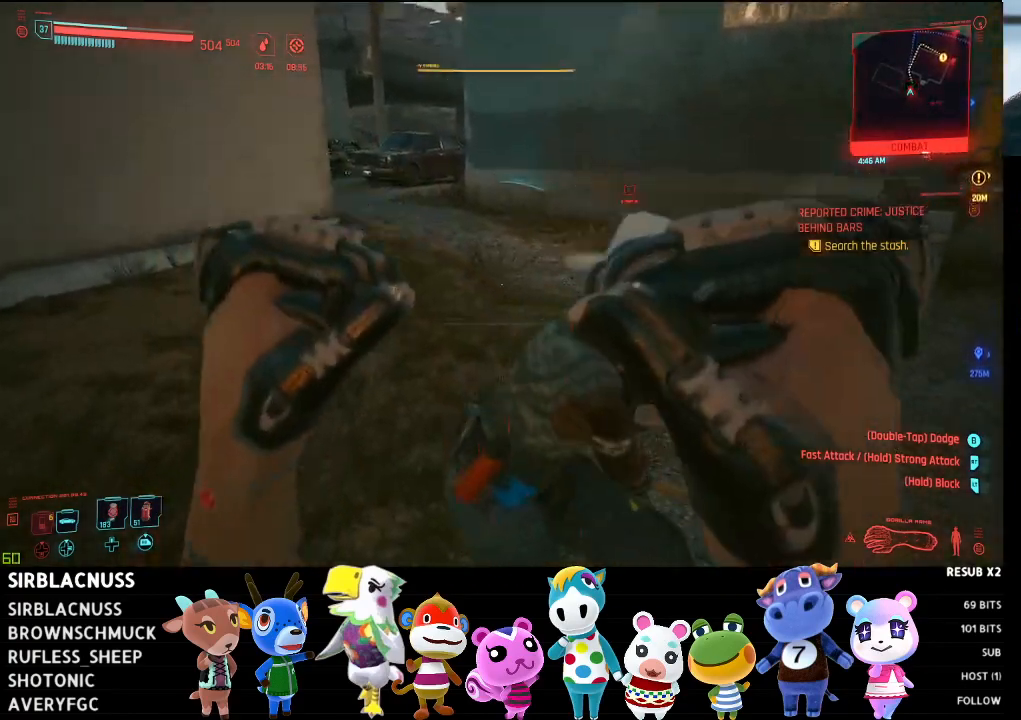
{"buttons": ["R2"], "left_stick": "up", "right_stick": "center", "events": [[50, "left_stick", "right"], [67, "L2", "up"], [217, "R2", "down"], [233, "left_stick", "down"], [333, "R2", "up"], [367, "left_stick", "left"], [417, "R2", "down"], [483, "left_stick", "up"]]}
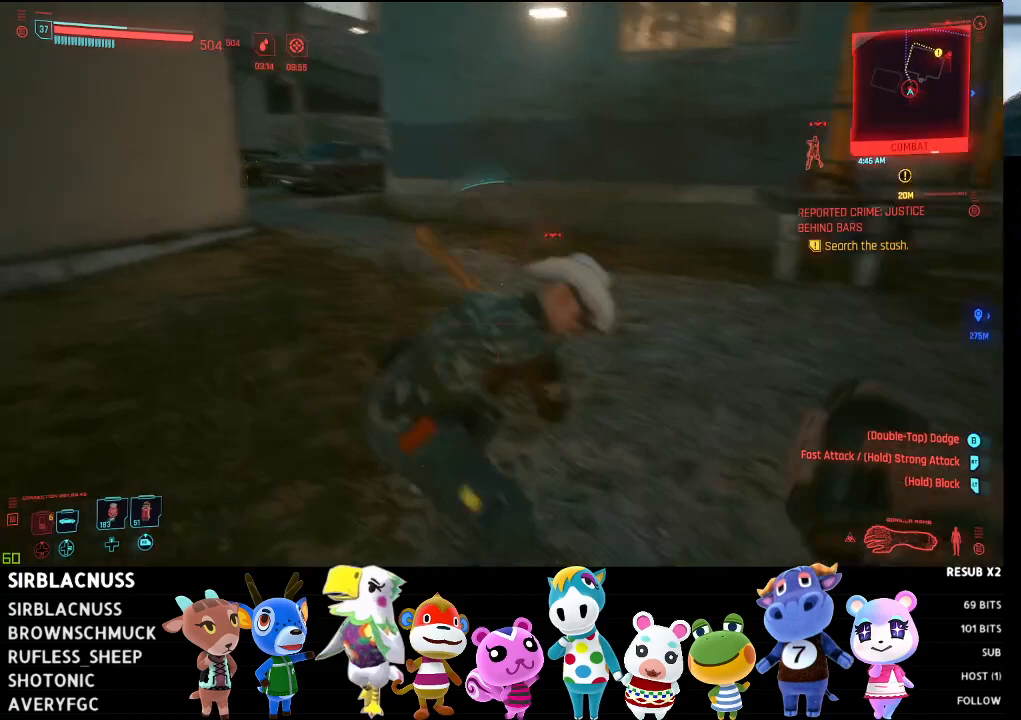
{"buttons": ["R2"], "left_stick": "up", "right_stick": "center", "events": [[33, "R2", "up"], [67, "right_stick", "down-right"], [117, "R2", "down"], [167, "right_stick", "center"], [233, "R2", "up"], [283, "left_stick", "center"], [283, "right_stick", "down-right"], [317, "R2", "down"], [417, "R2", "up"], [450, "left_stick", "up"], [450, "right_stick", "center"], [500, "R2", "down"]]}
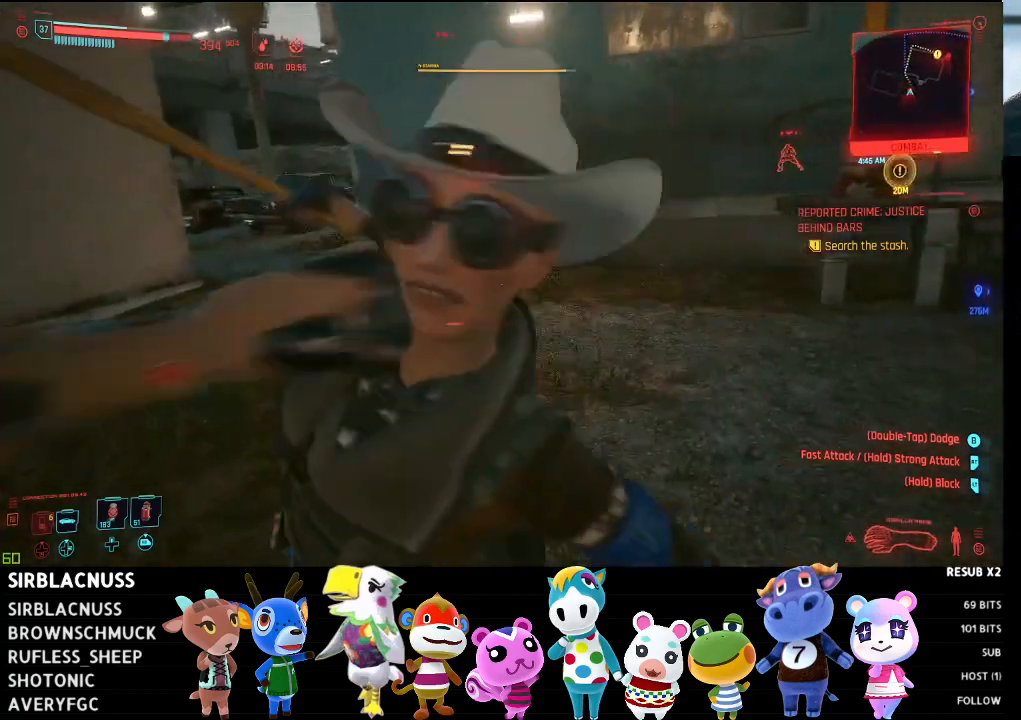
{"buttons": ["R2"], "left_stick": "up-left", "right_stick": "center", "events": [[100, "right_stick", "right"], [117, "R2", "up"], [117, "left_stick", "center"], [183, "R2", "down"], [200, "left_stick", "down"], [217, "right_stick", "up"], [250, "left_stick", "down-left"], [300, "R2", "up"], [300, "right_stick", "center"], [400, "R2", "down"], [400, "left_stick", "up-left"]]}
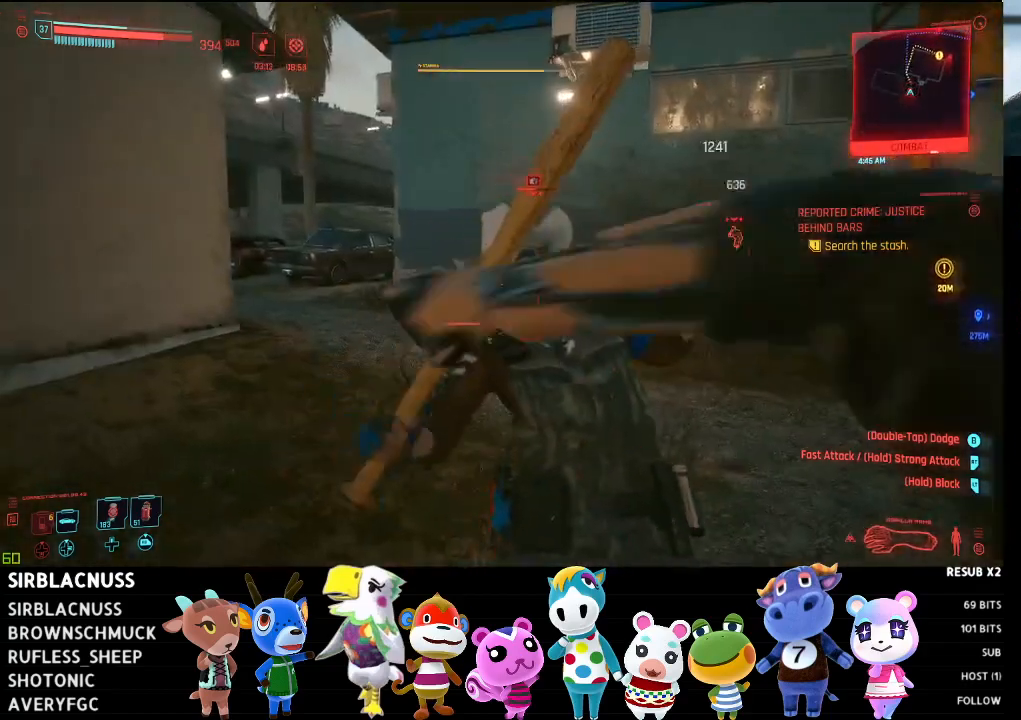
{"buttons": ["R2"], "left_stick": "up", "right_stick": "center", "events": [[17, "R2", "up"], [33, "left_stick", "up"], [100, "R2", "down"], [200, "left_stick", "center"], [217, "R2", "up"], [217, "right_stick", "down-right"], [350, "left_stick", "up"], [383, "R2", "down"], [417, "right_stick", "center"]]}
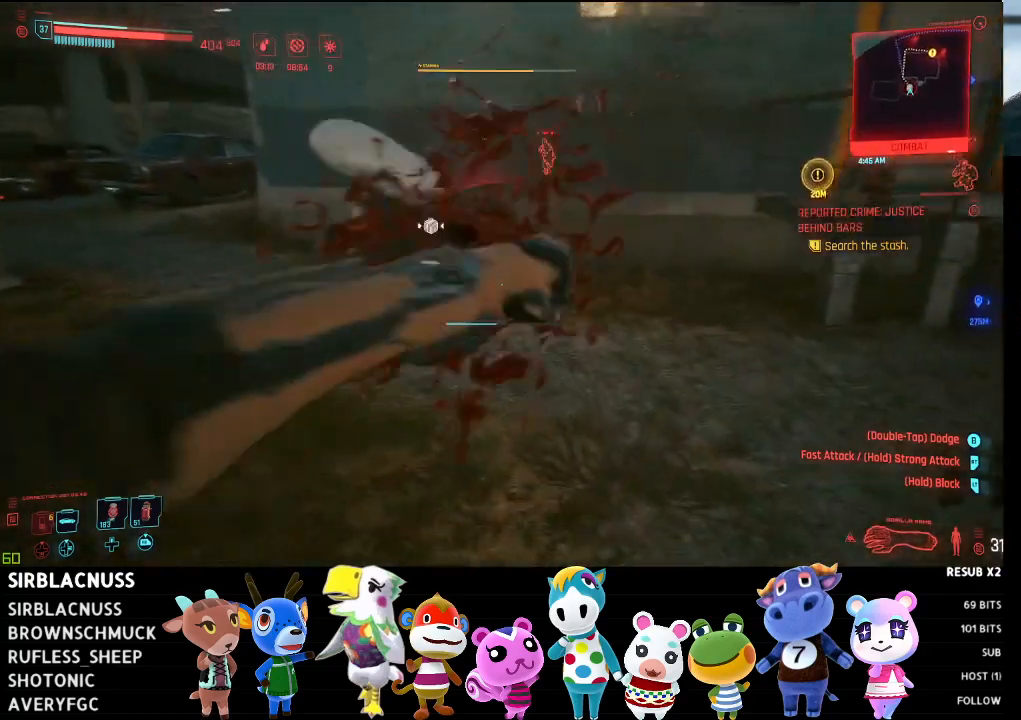
{"buttons": [], "left_stick": "down", "right_stick": "right", "events": [[33, "R2", "up"], [233, "left_stick", "center"], [317, "left_stick", "down"], [450, "right_stick", "right"]]}
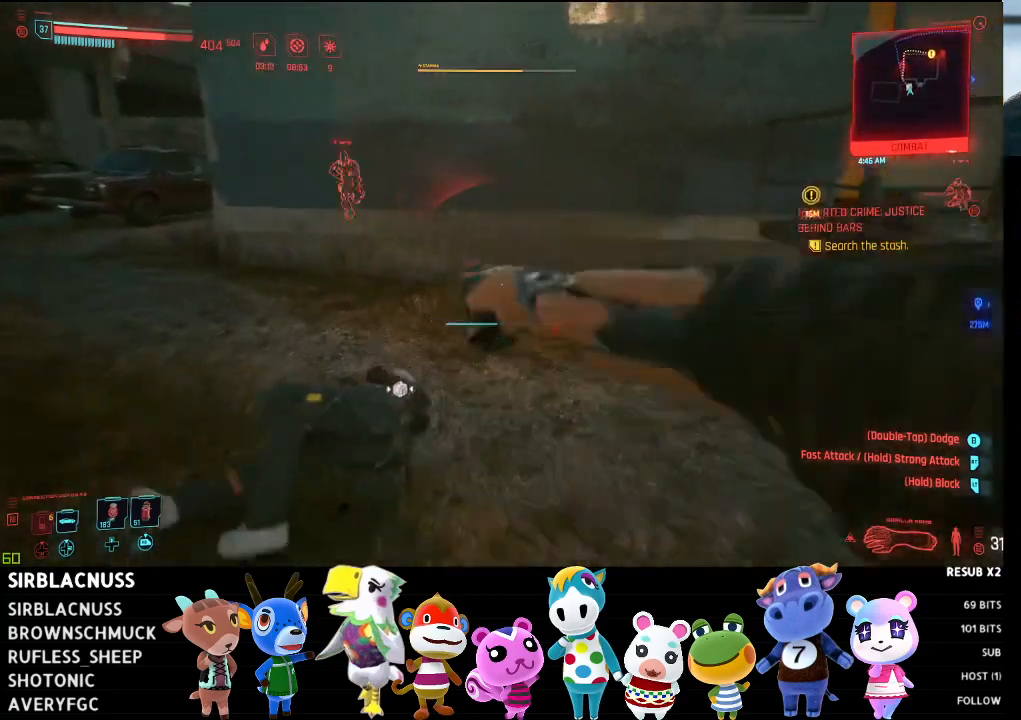
{"buttons": ["L2"], "left_stick": "up-left", "right_stick": "up-left", "events": [[133, "right_stick", "center"], [183, "right_stick", "left"], [350, "right_stick", "up-left"], [400, "left_stick", "up-left"], [450, "L2", "down"]]}
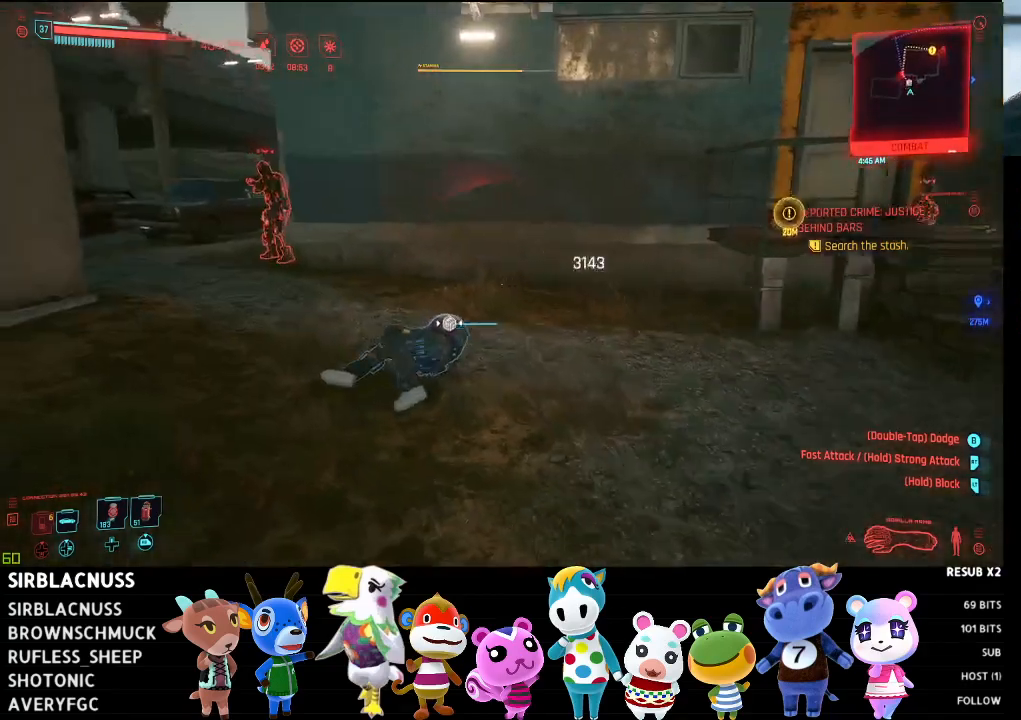
{"buttons": ["L2"], "left_stick": "up", "right_stick": "center", "events": [[50, "left_stick", "up"], [167, "right_stick", "center"], [300, "right_stick", "left"], [450, "right_stick", "center"]]}
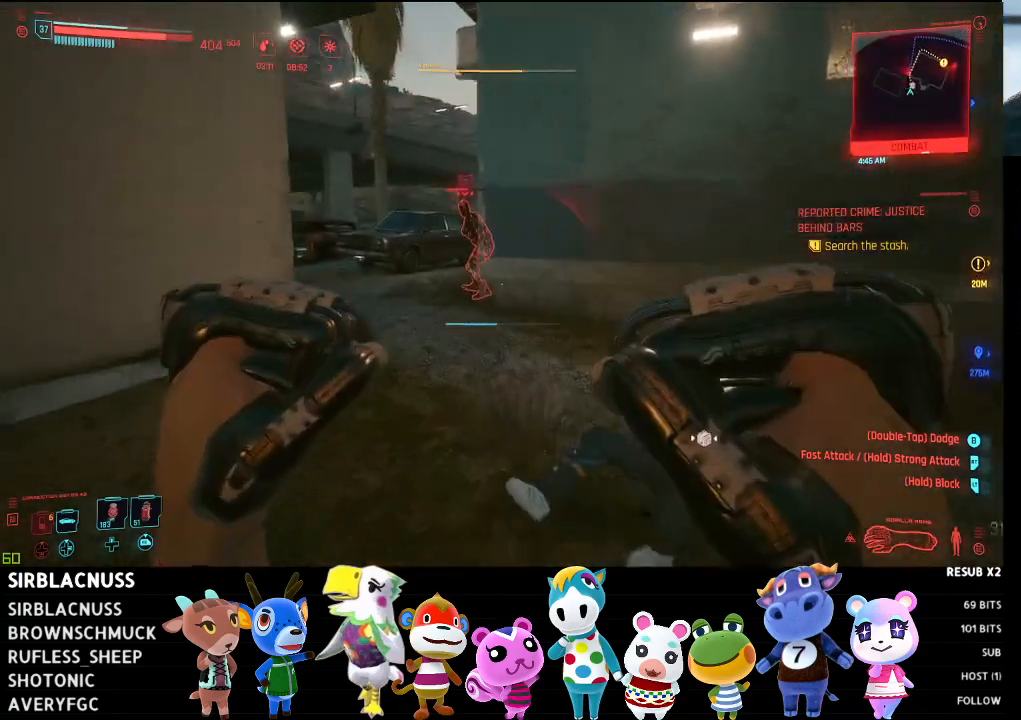
{"buttons": ["L2"], "left_stick": "up", "right_stick": "center", "events": [[67, "right_stick", "left"], [133, "L2", "up"], [167, "left_stick", "up-right"], [200, "right_stick", "center"], [317, "L2", "down"], [383, "left_stick", "up"]]}
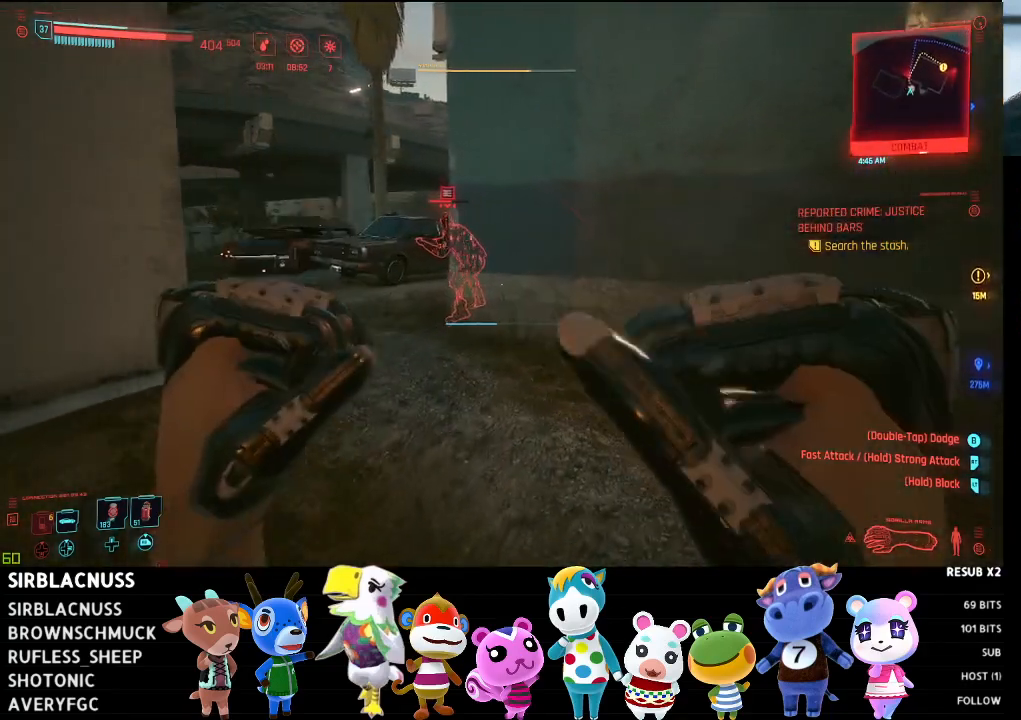
{"buttons": ["L3"], "left_stick": "up", "right_stick": "center", "events": [[100, "L2", "up"], [167, "L3", "down"]]}
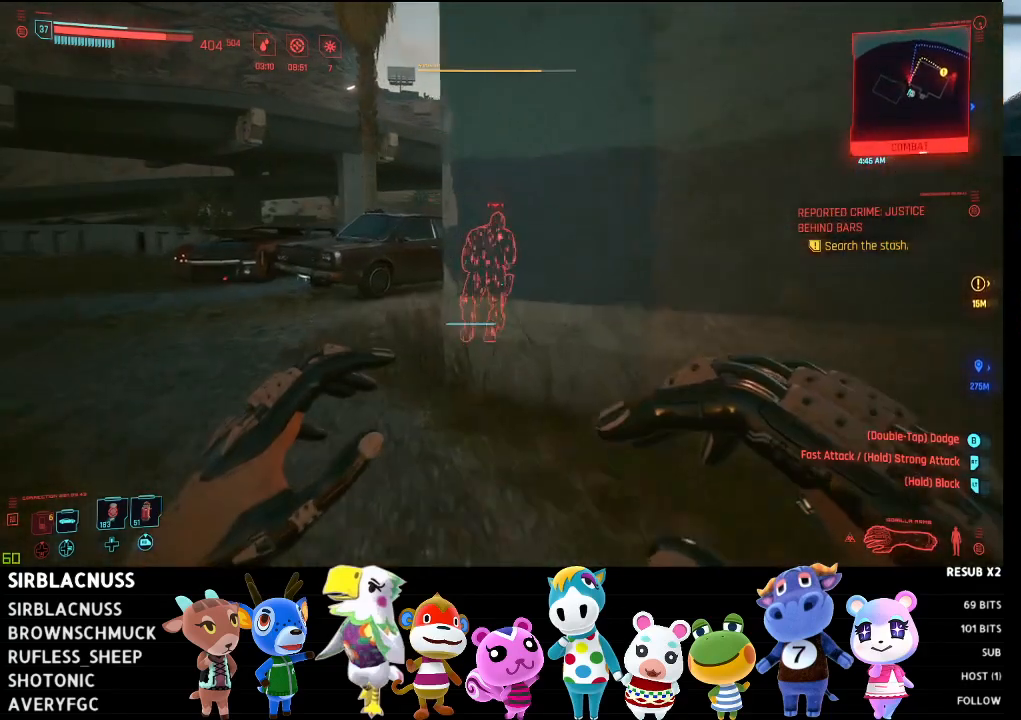
{"buttons": ["R2"], "left_stick": "up", "right_stick": "right", "events": [[17, "L3", "up"], [267, "right_stick", "right"], [417, "R2", "down"]]}
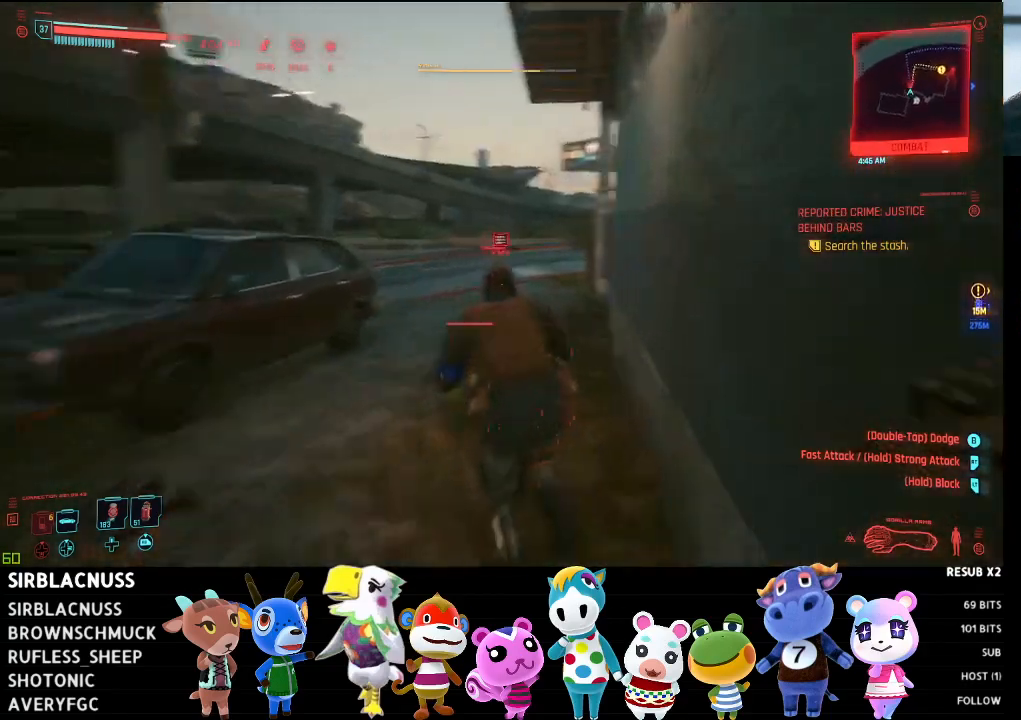
{"buttons": [], "left_stick": "left", "right_stick": "left", "events": [[50, "R2", "up"], [133, "R2", "down"], [133, "right_stick", "down-left"], [233, "R2", "up"], [233, "left_stick", "center"], [283, "left_stick", "down-left"], [317, "R2", "down"], [333, "right_stick", "left"], [417, "R2", "up"], [433, "left_stick", "left"]]}
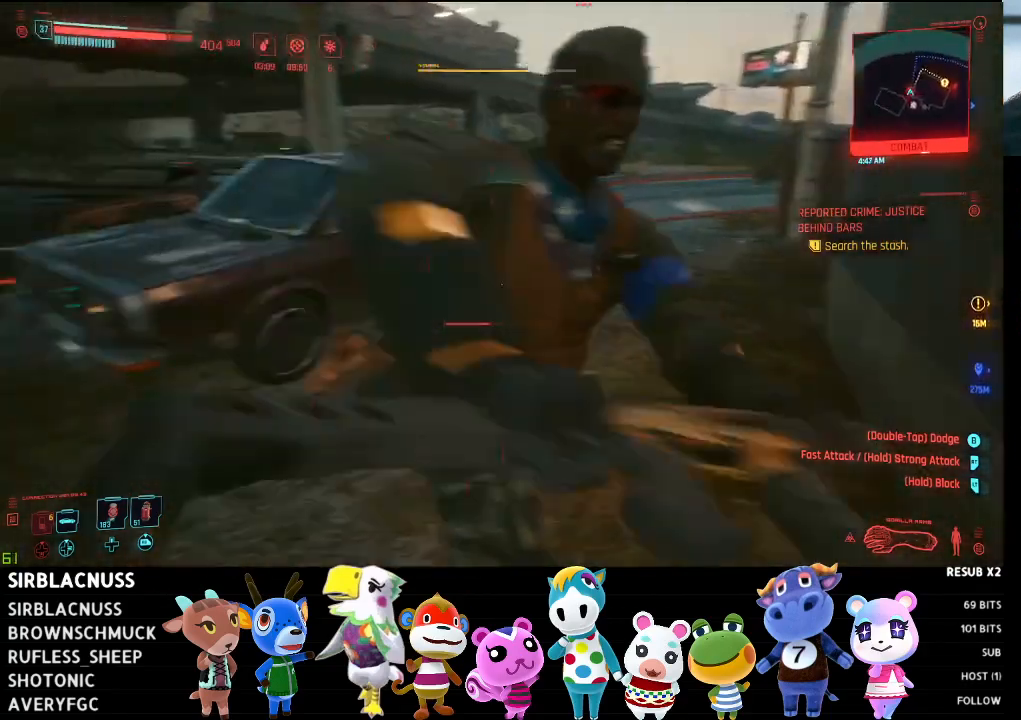
{"buttons": ["R2"], "left_stick": "up", "right_stick": "center", "events": [[17, "R2", "down"], [83, "left_stick", "up"], [133, "R2", "up"], [150, "left_stick", "up-right"], [150, "right_stick", "down-right"], [217, "R2", "down"], [217, "right_stick", "right"], [250, "left_stick", "right"], [350, "R2", "up"], [383, "left_stick", "up"], [433, "right_stick", "center"], [450, "R2", "down"]]}
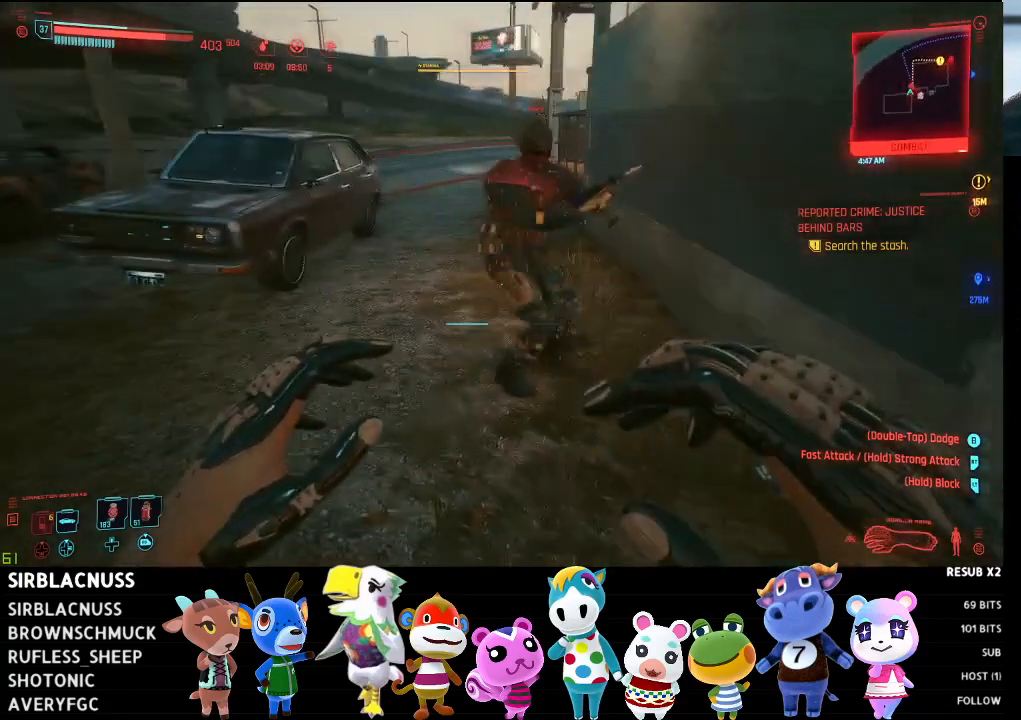
{"buttons": ["R2"], "left_stick": "up", "right_stick": "up-right", "events": [[67, "R2", "up"], [233, "R2", "down"], [233, "right_stick", "up"], [367, "R2", "up"], [367, "right_stick", "center"], [450, "R2", "down"], [483, "right_stick", "up-right"]]}
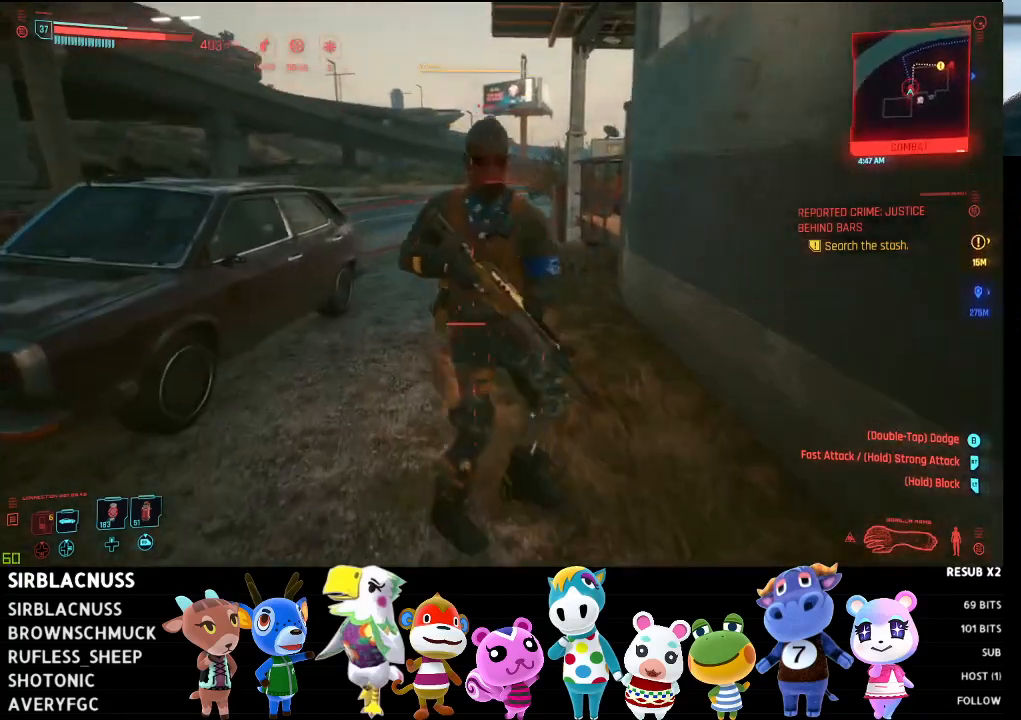
{"buttons": [], "left_stick": "right", "right_stick": "right", "events": [[67, "R2", "up"], [133, "right_stick", "center"], [167, "R2", "down"], [283, "R2", "up"], [333, "right_stick", "right"], [350, "R2", "down"], [417, "left_stick", "right"], [467, "R2", "up"]]}
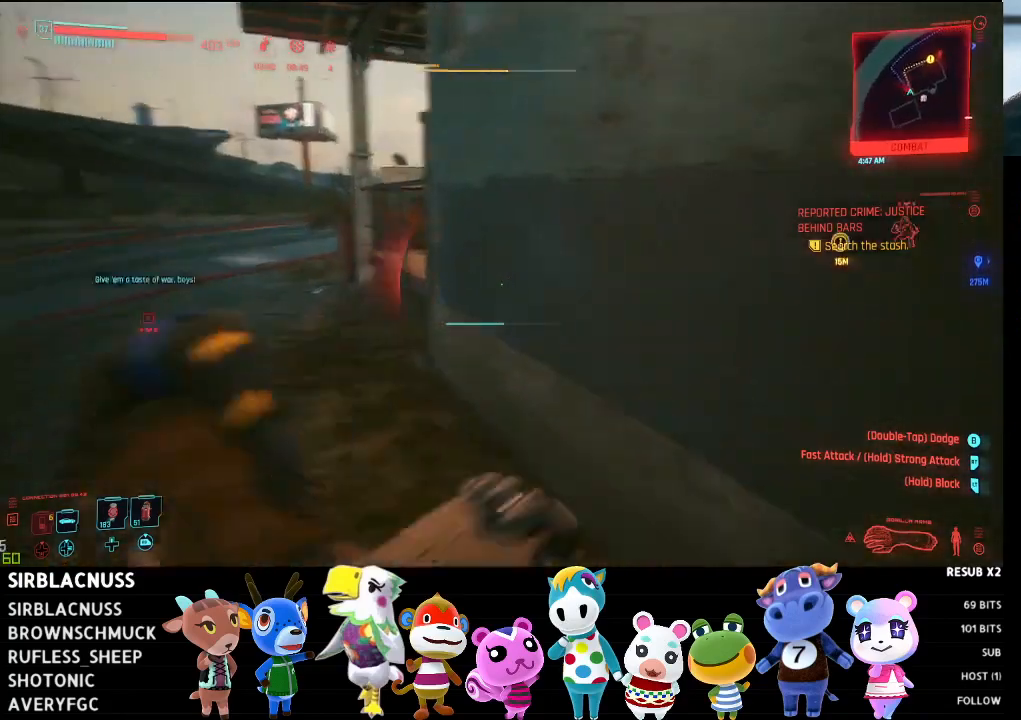
{"buttons": [], "left_stick": "center", "right_stick": "down-left", "events": [[67, "R2", "down"], [67, "left_stick", "up-left"], [67, "right_stick", "left"], [183, "R2", "up"], [300, "R2", "down"], [300, "right_stick", "down-left"], [367, "left_stick", "center"], [417, "R2", "up"]]}
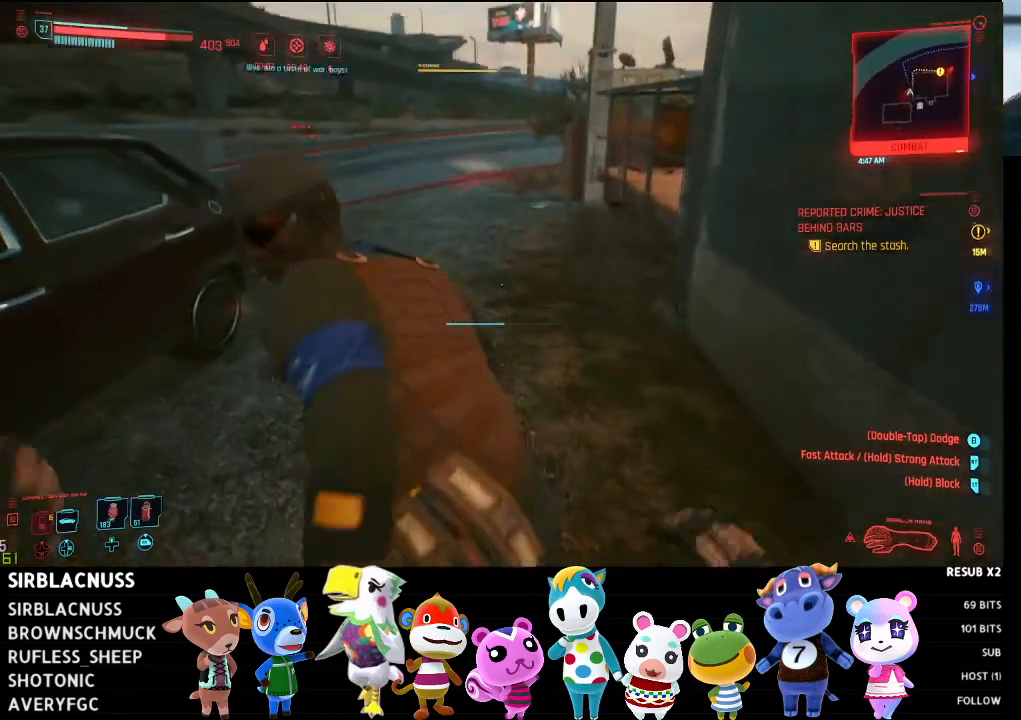
{"buttons": ["R2"], "left_stick": "up", "right_stick": "up", "events": [[33, "R2", "down"], [167, "R2", "up"], [233, "R2", "down"], [233, "left_stick", "up"], [267, "right_stick", "center"], [367, "R2", "up"], [467, "R2", "down"], [467, "right_stick", "up"]]}
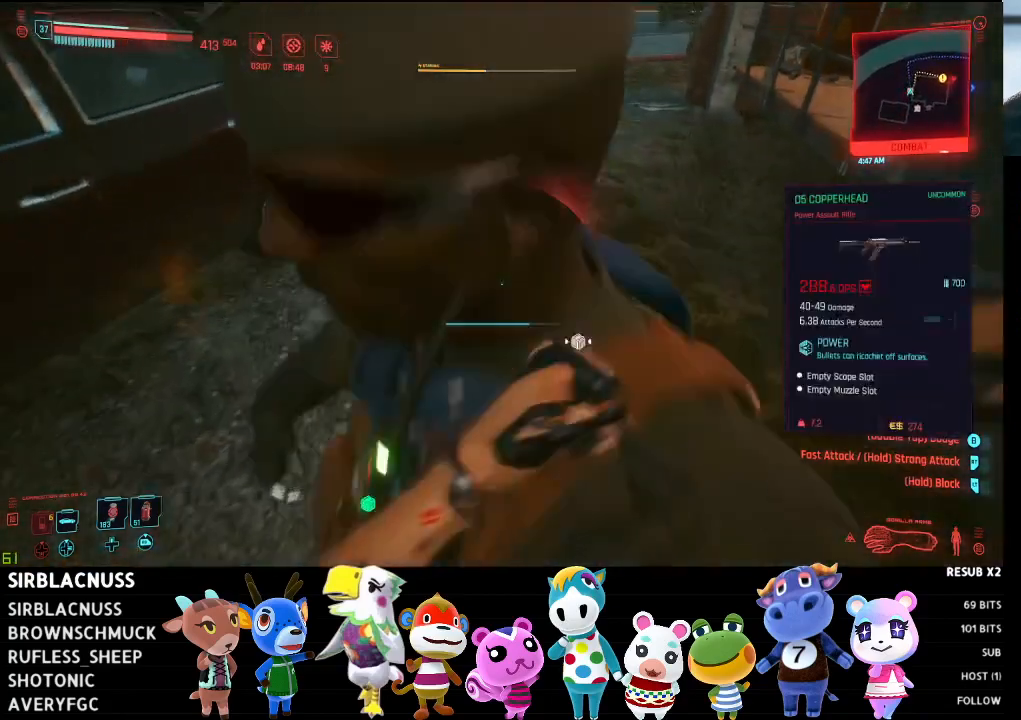
{"buttons": [], "left_stick": "down", "right_stick": "right", "events": [[100, "R2", "up"], [100, "left_stick", "center"], [117, "right_stick", "down"], [183, "left_stick", "down"], [283, "right_stick", "down-right"], [433, "right_stick", "right"]]}
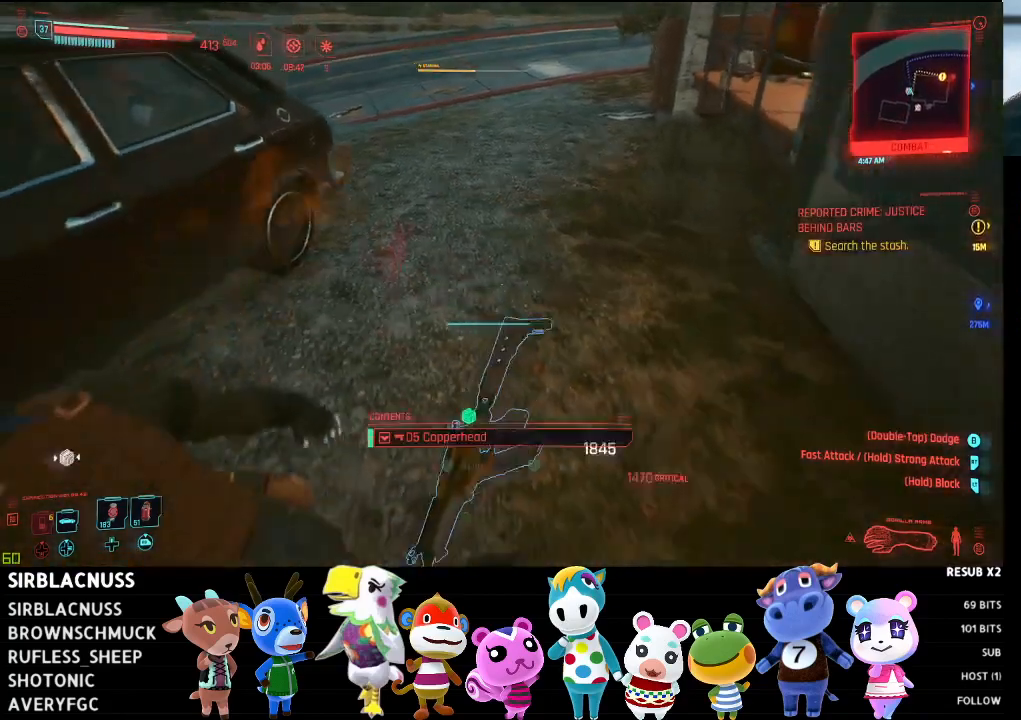
{"buttons": [], "left_stick": "center", "right_stick": "center", "events": [[83, "left_stick", "down-right"], [117, "right_stick", "up-right"], [400, "right_stick", "center"], [500, "left_stick", "center"]]}
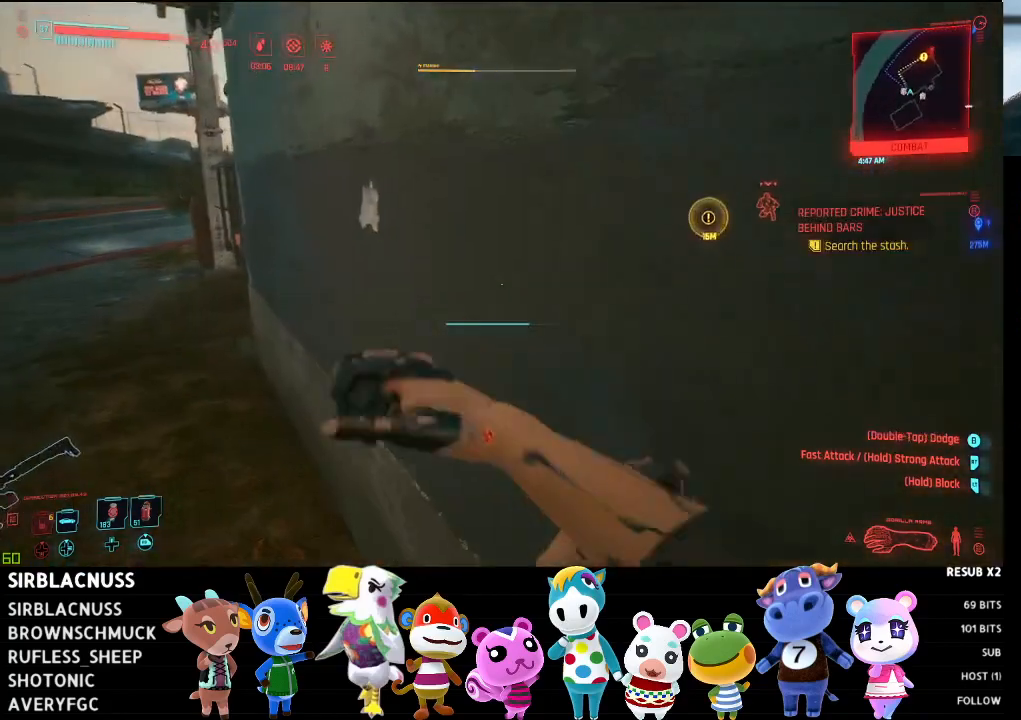
{"buttons": [], "left_stick": "down", "right_stick": "up-right", "events": [[67, "left_stick", "left"], [83, "right_stick", "up-right"], [383, "left_stick", "down"]]}
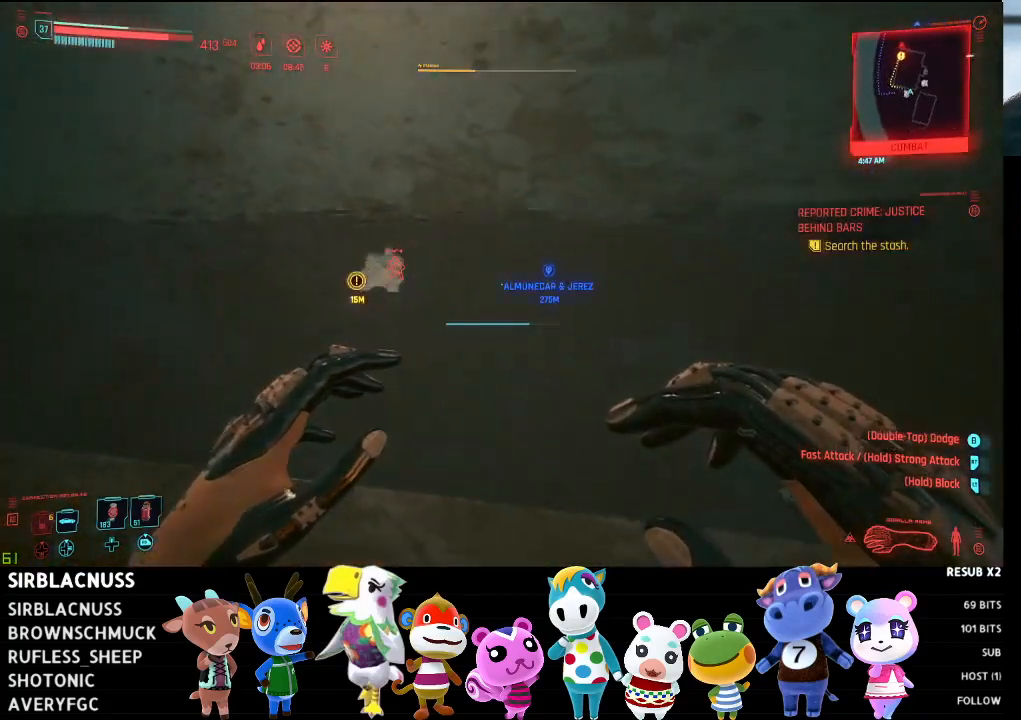
{"buttons": [], "left_stick": "right", "right_stick": "center", "events": [[67, "right_stick", "center"], [83, "left_stick", "down-right"], [233, "left_stick", "right"]]}
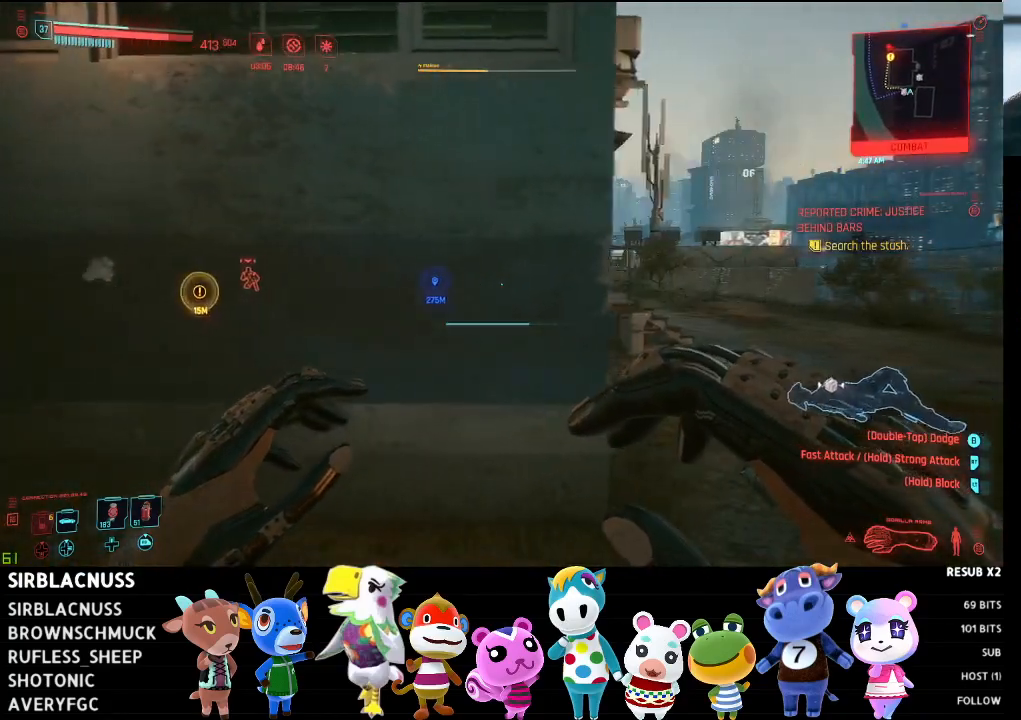
{"buttons": ["L3"], "left_stick": "up", "right_stick": "center", "events": [[200, "left_stick", "up-right"], [400, "L3", "down"], [417, "left_stick", "up"]]}
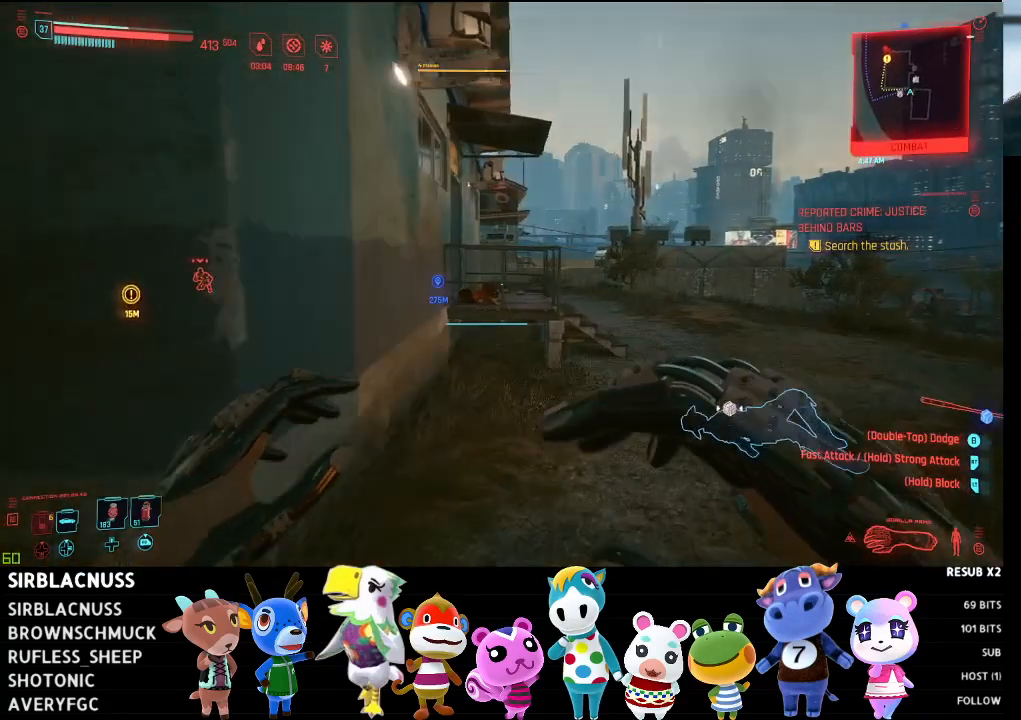
{"buttons": [], "left_stick": "up-right", "right_stick": "right", "events": [[100, "L3", "up"], [167, "right_stick", "right"], [200, "left_stick", "up-right"], [350, "right_stick", "center"], [467, "right_stick", "right"]]}
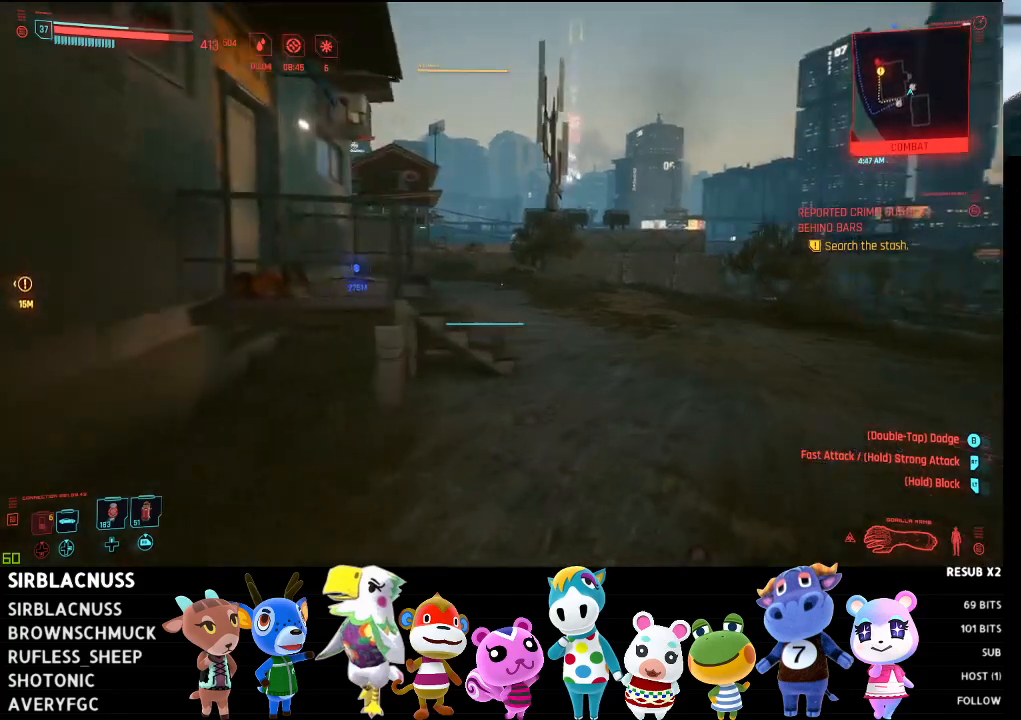
{"buttons": [], "left_stick": "up-right", "right_stick": "left", "events": [[117, "right_stick", "center"], [300, "right_stick", "left"]]}
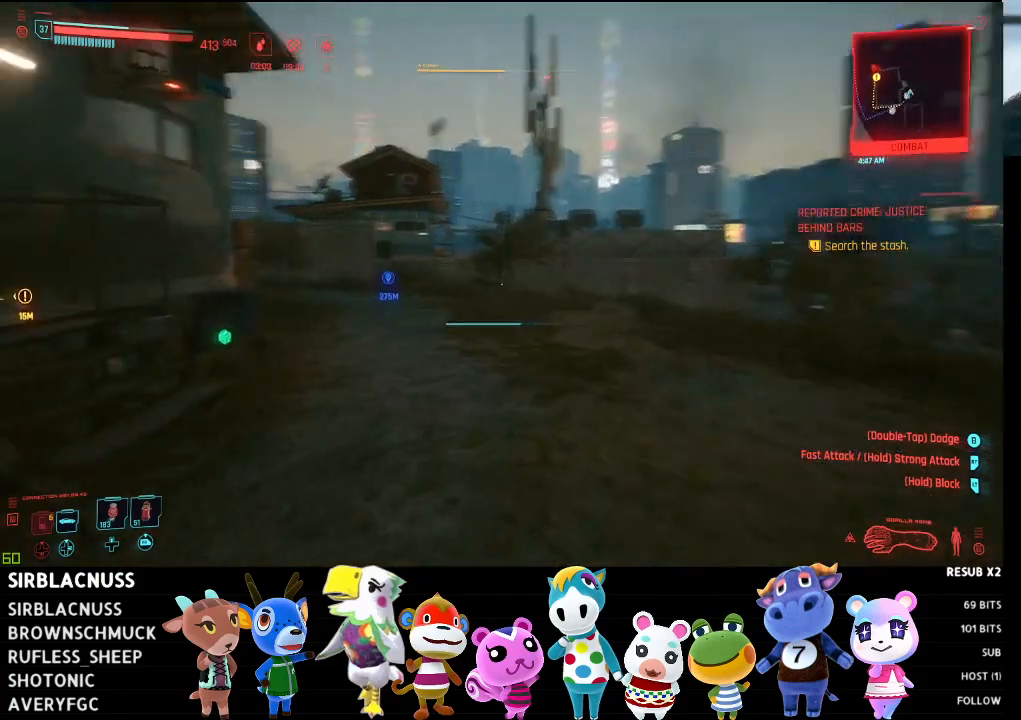
{"buttons": [], "left_stick": "up", "right_stick": "center", "events": [[33, "right_stick", "center"], [183, "right_stick", "left"], [350, "left_stick", "up"], [467, "right_stick", "center"]]}
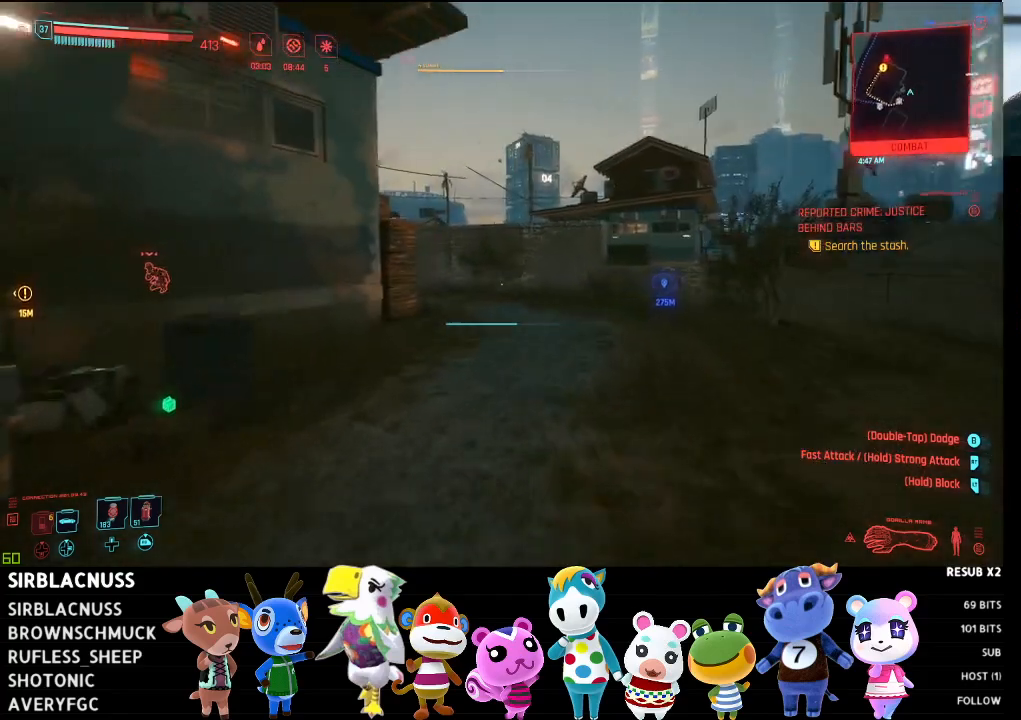
{"buttons": [], "left_stick": "up", "right_stick": "left", "events": [[133, "right_stick", "left"], [350, "right_stick", "center"], [500, "right_stick", "left"]]}